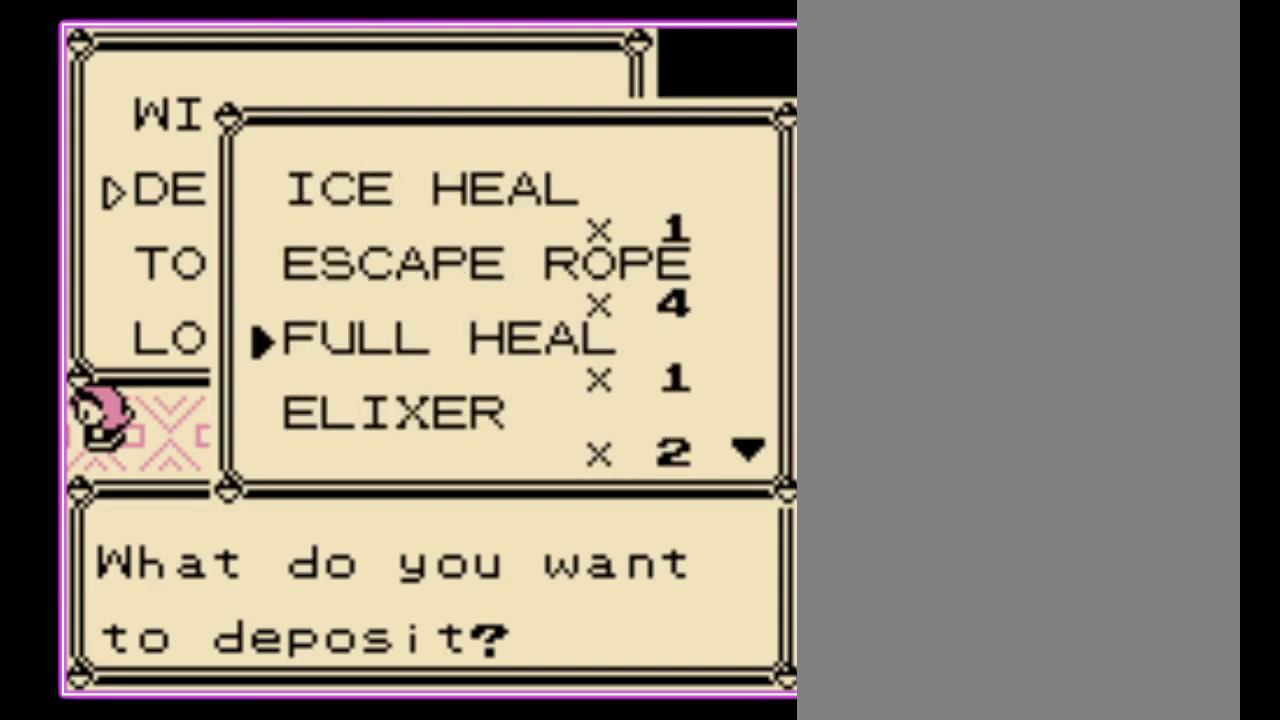
Gameplay with a controller (Nintendo layout); each line is a JSON object with the inputs held at the frame after it. "events" lists button and stick changes between this image and that frame as [ms after this image, input, new state], when the widget could be followed in between. Not read: L3 R3.
{"buttons": ["DPAD_UP"], "events": [[67, "DPAD_DOWN", "up"], [133, "DPAD_DOWN", "down"], [233, "DPAD_DOWN", "up"], [433, "DPAD_UP", "down"]]}
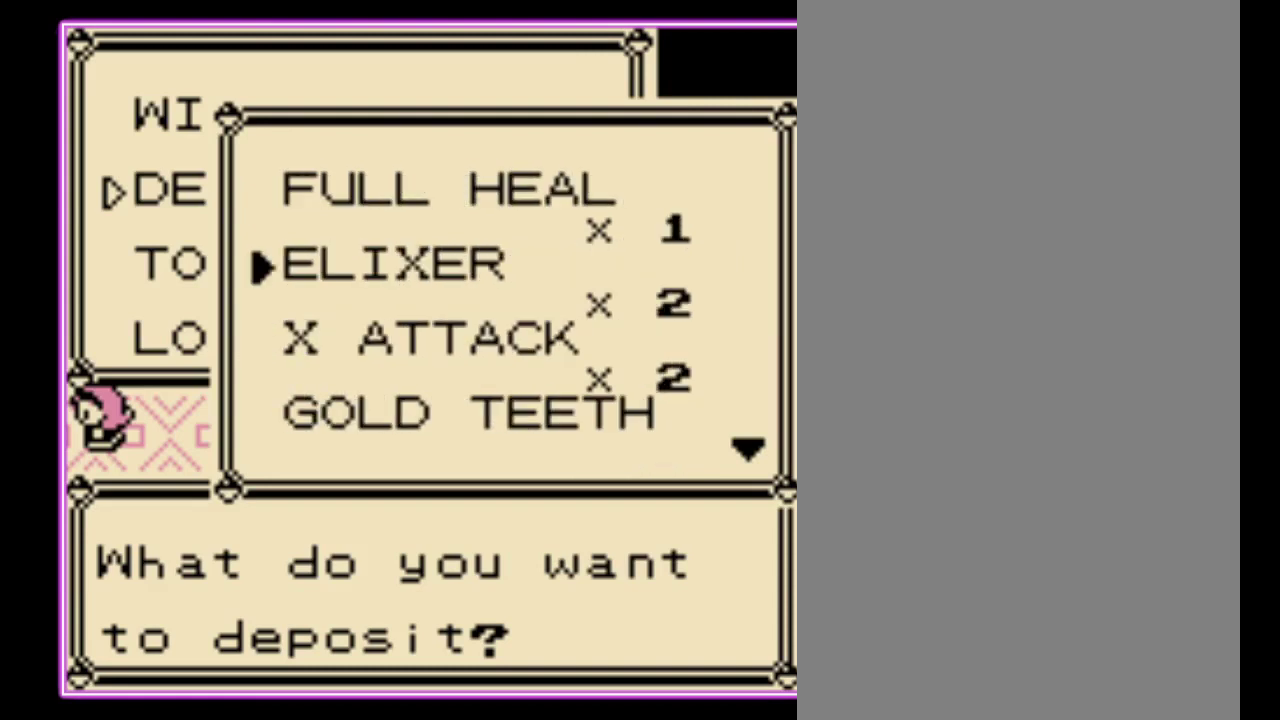
{"buttons": [], "events": [[33, "DPAD_UP", "up"], [133, "A", "down"], [233, "A", "up"]]}
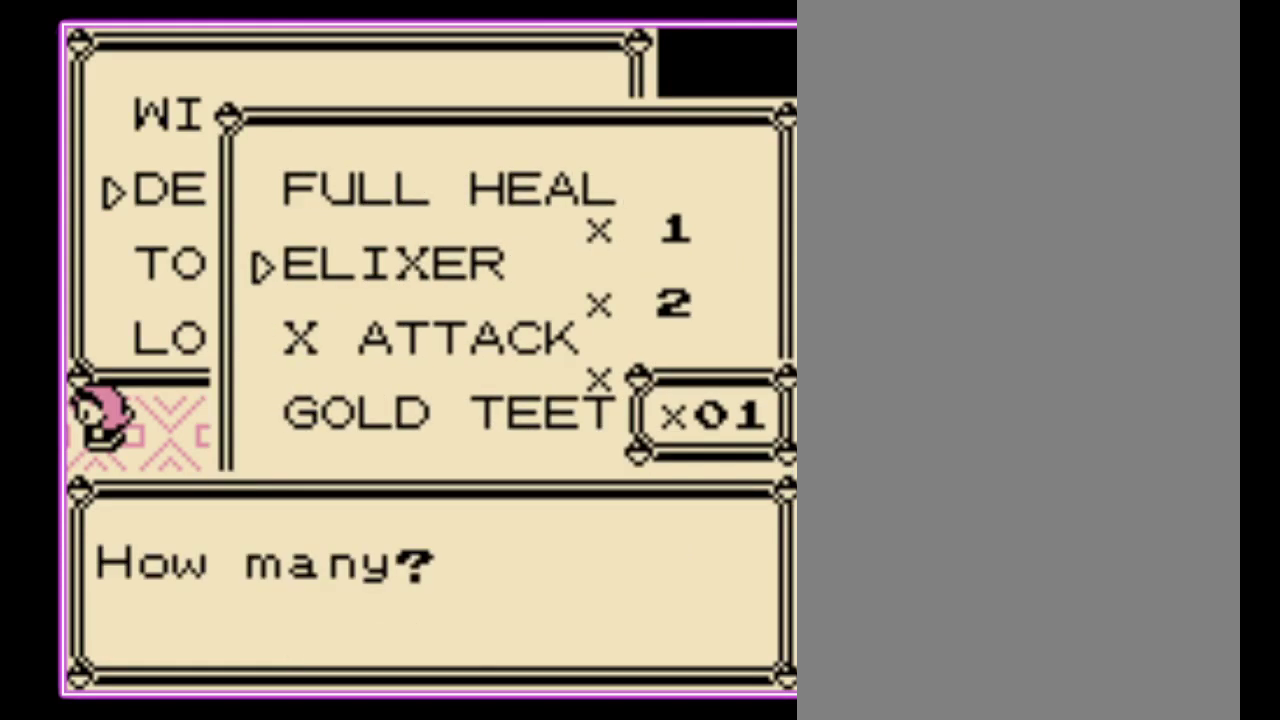
{"buttons": ["A"], "events": [[33, "DPAD_DOWN", "down"], [100, "DPAD_DOWN", "up"], [267, "A", "down"], [367, "A", "up"], [467, "A", "down"]]}
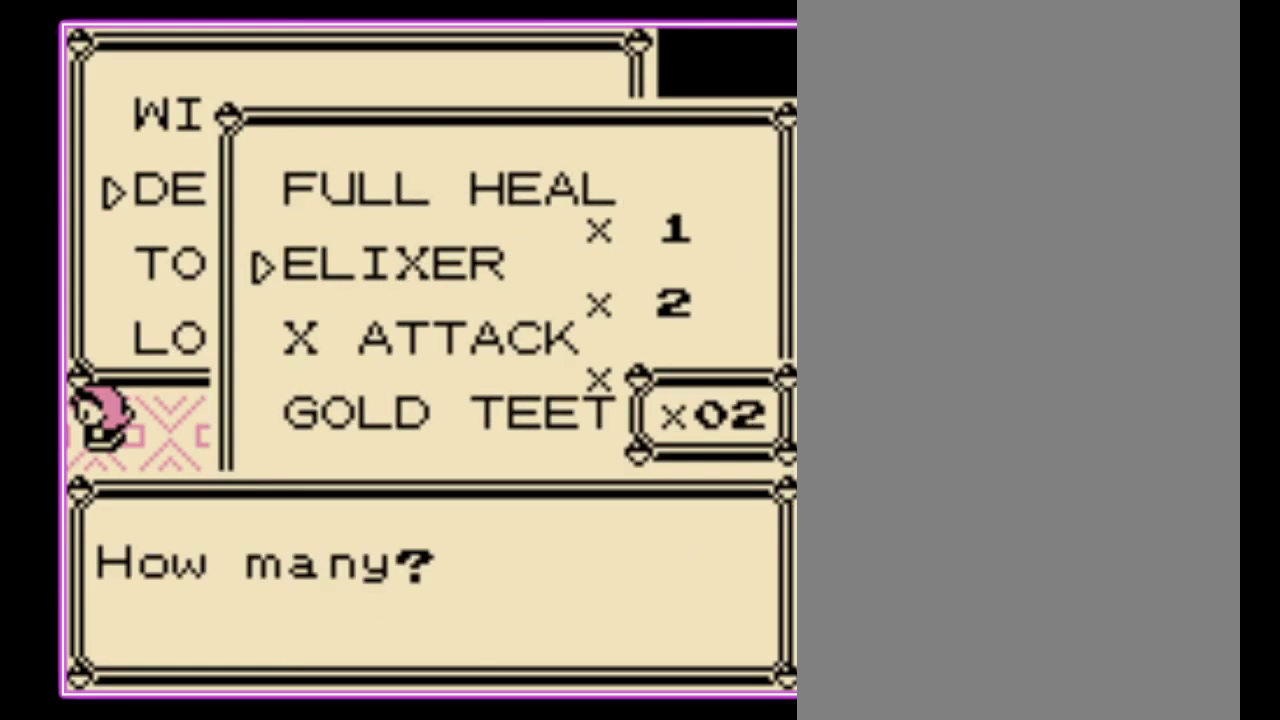
{"buttons": [], "events": [[33, "A", "up"]]}
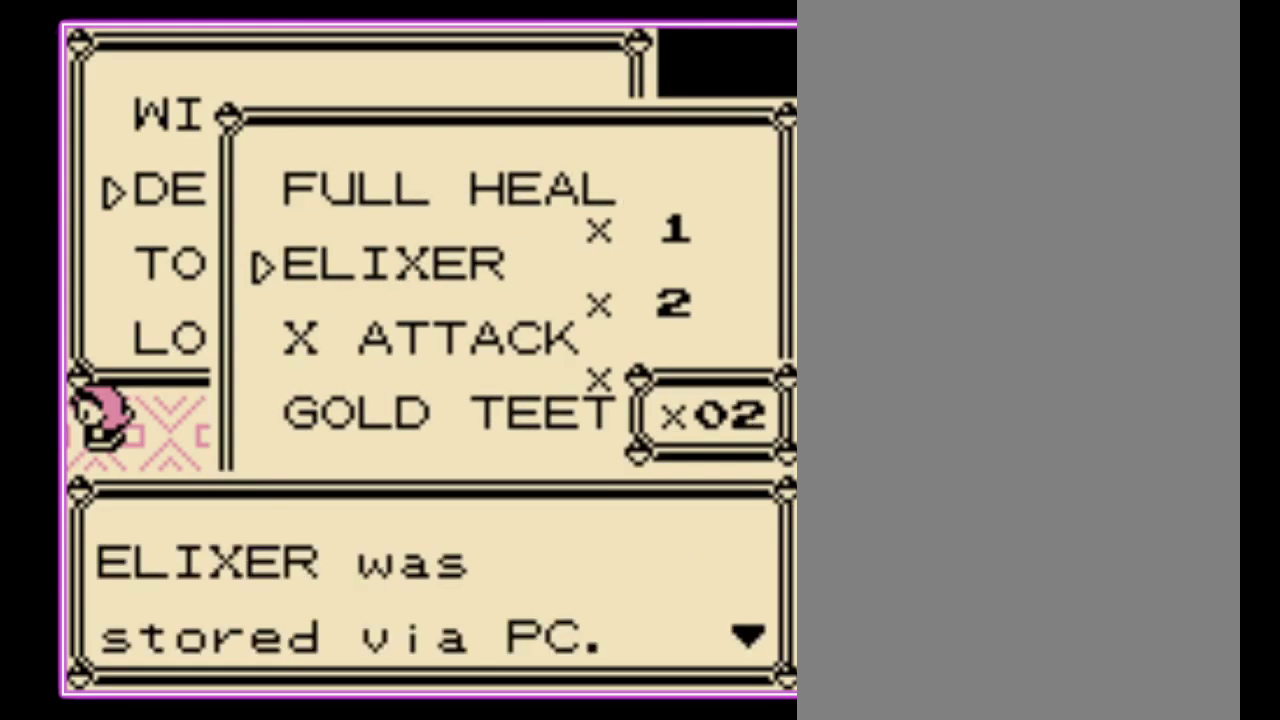
{"buttons": [], "events": [[200, "B", "down"], [300, "B", "up"]]}
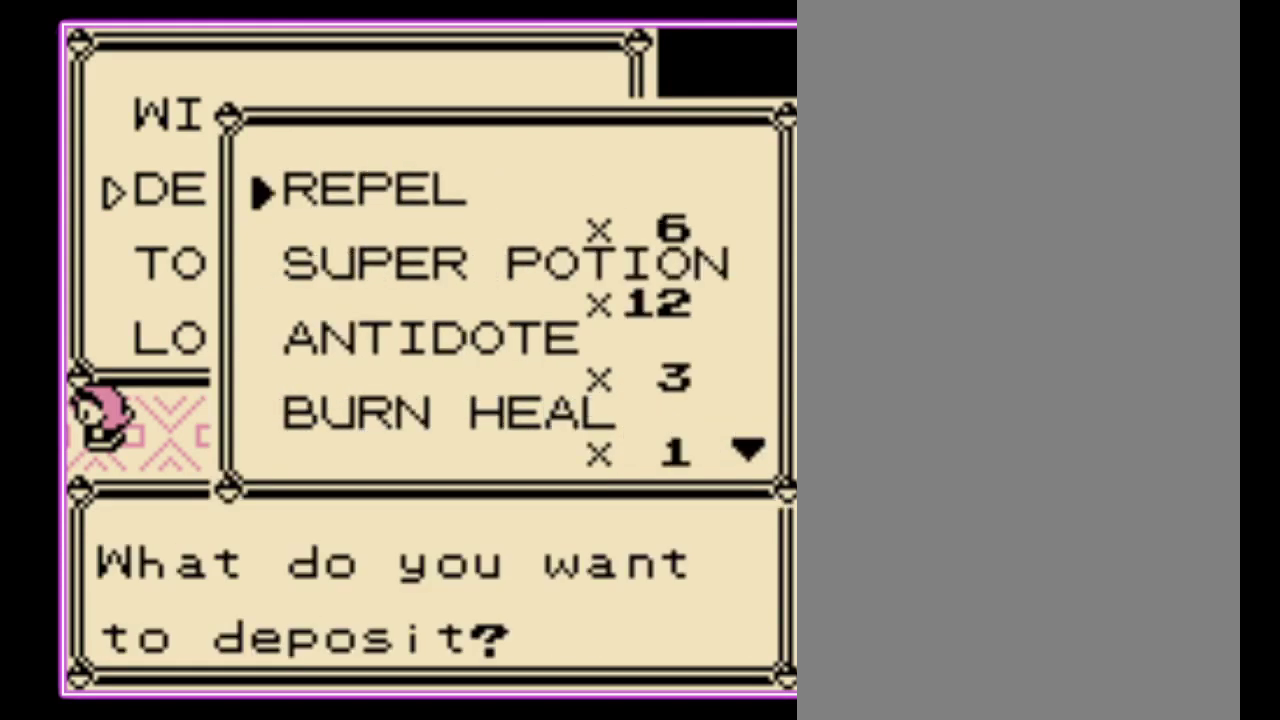
{"buttons": [], "events": [[233, "B", "down"], [333, "B", "up"], [400, "B", "down"], [467, "B", "up"]]}
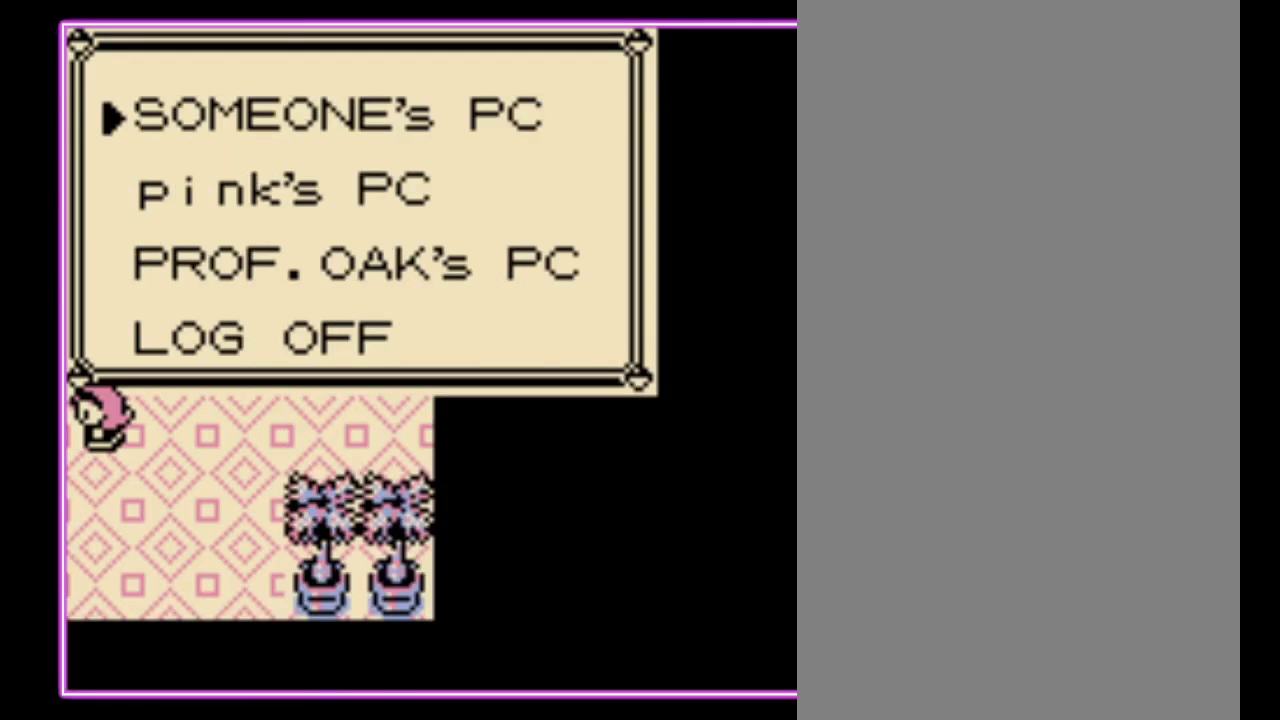
{"buttons": ["DPAD_LEFT"], "events": [[33, "B", "down"], [100, "B", "up"], [167, "B", "down"], [233, "B", "up"], [433, "DPAD_LEFT", "down"]]}
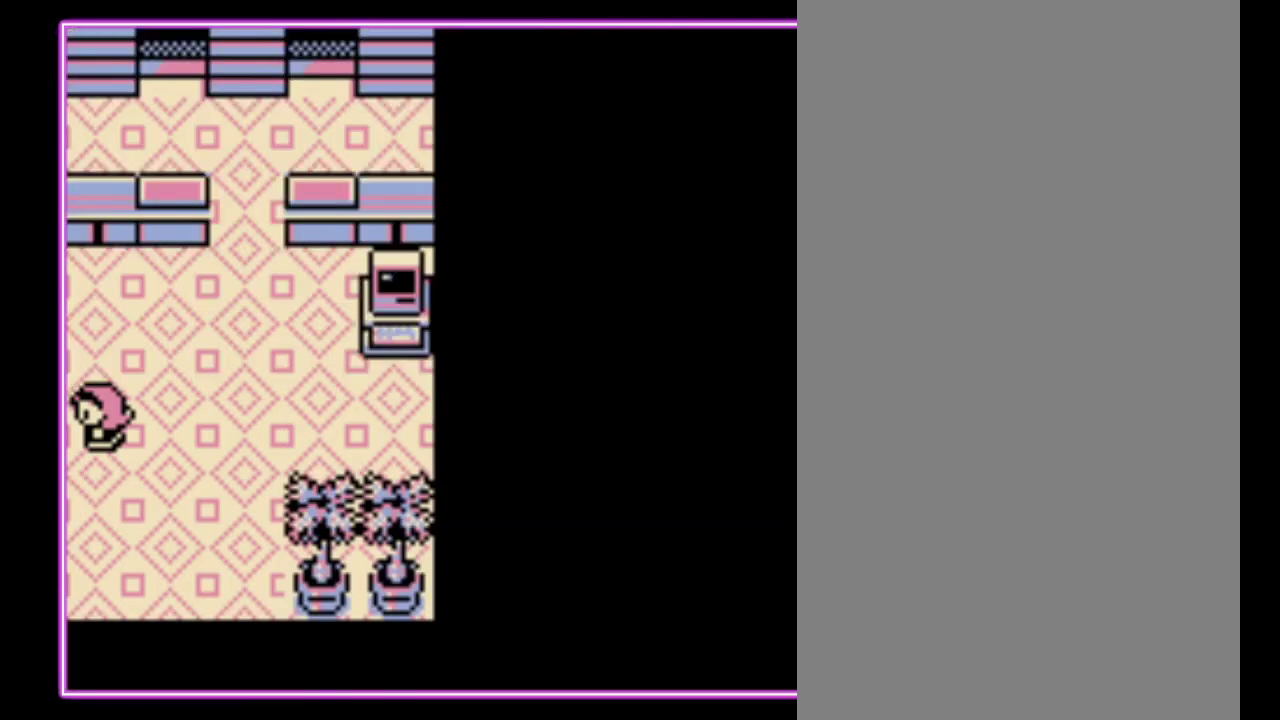
{"buttons": ["DPAD_LEFT"], "events": []}
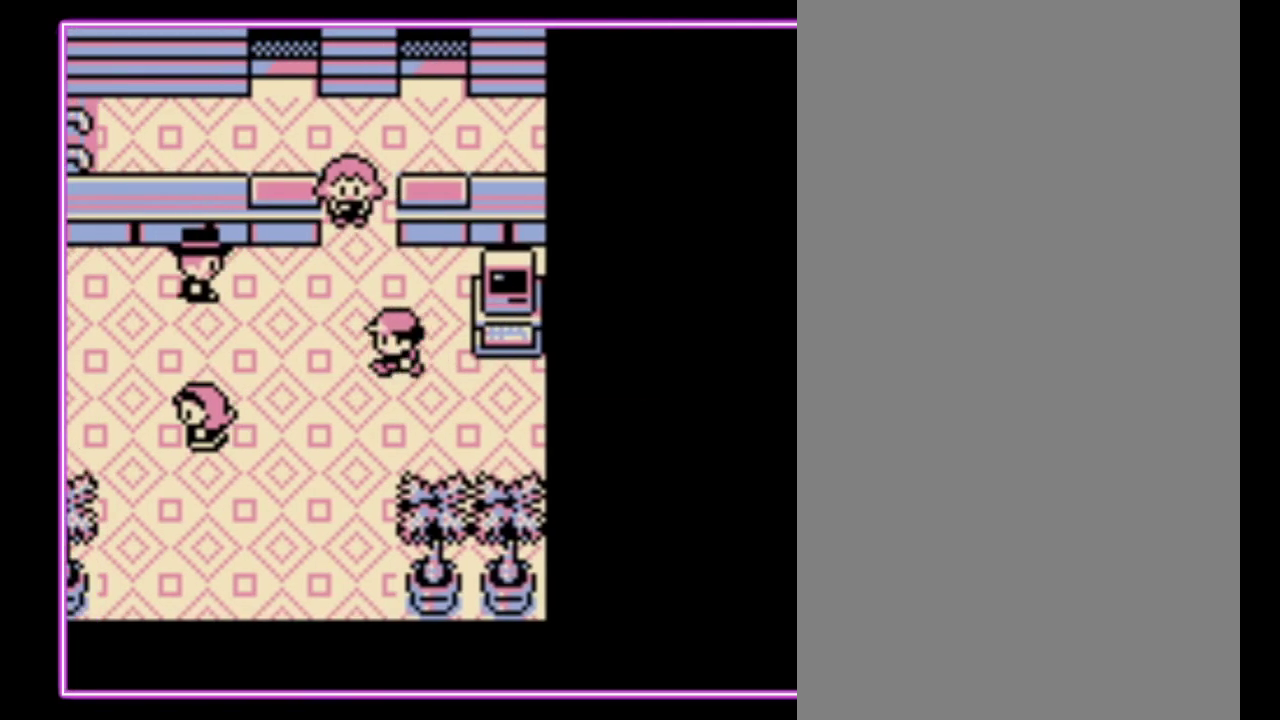
{"buttons": ["DPAD_LEFT"], "events": []}
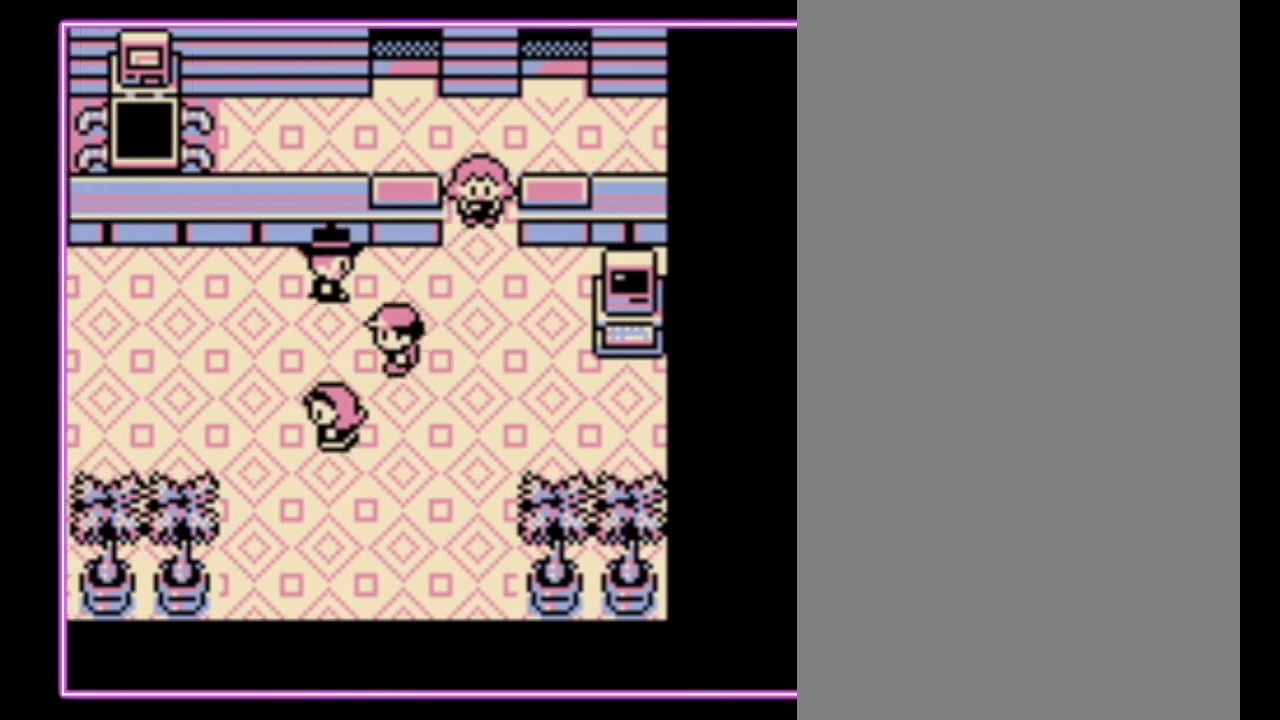
{"buttons": ["DPAD_LEFT"], "events": []}
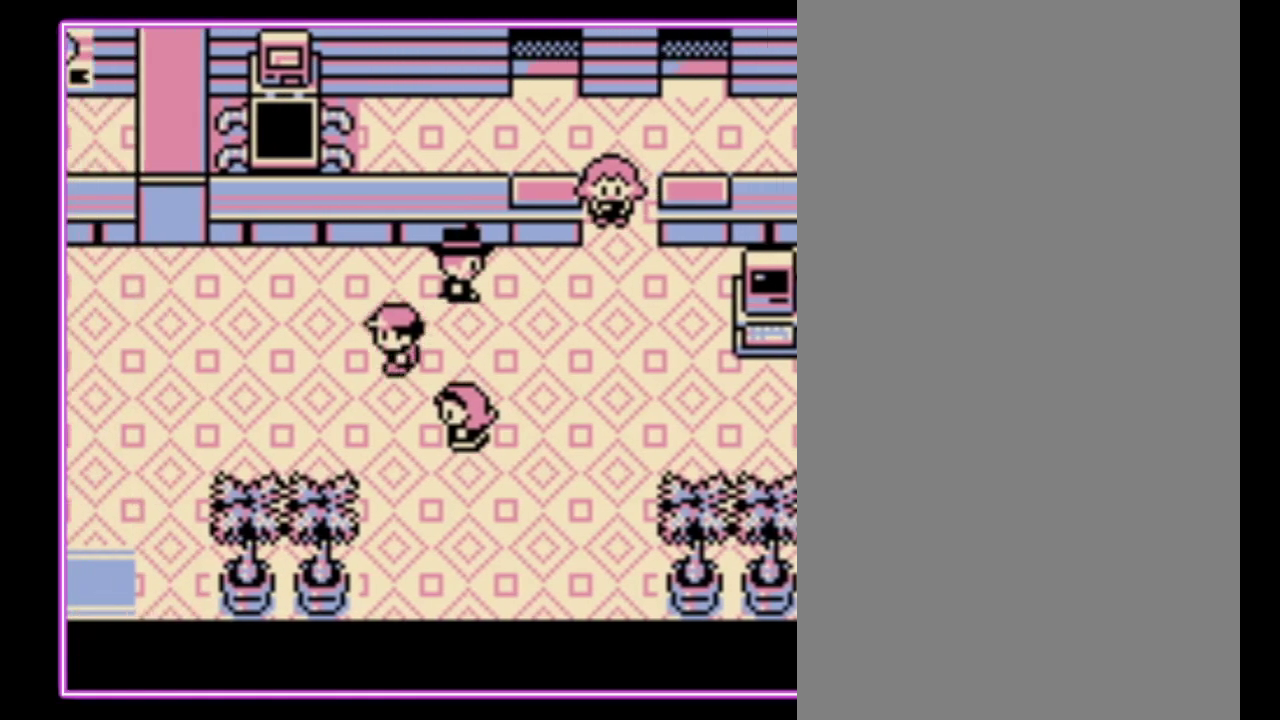
{"buttons": ["DPAD_LEFT"], "events": []}
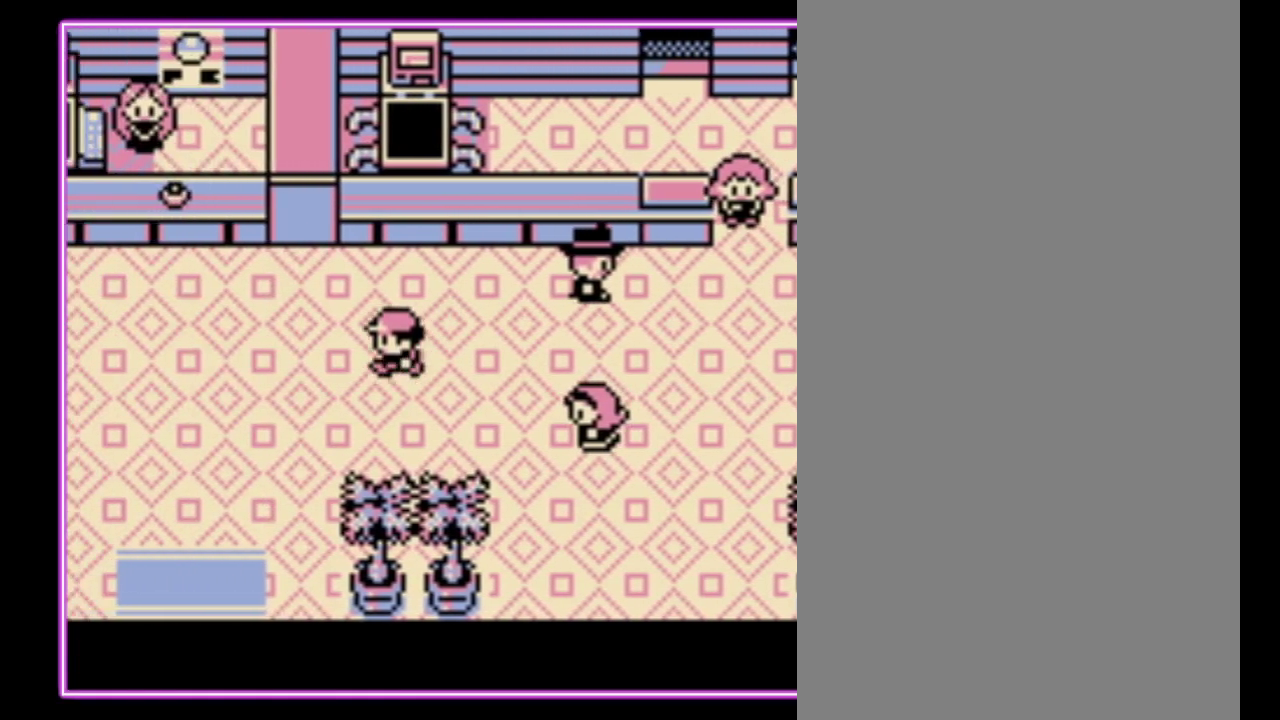
{"buttons": ["DPAD_DOWN", "DPAD_LEFT"], "events": [[500, "DPAD_DOWN", "down"]]}
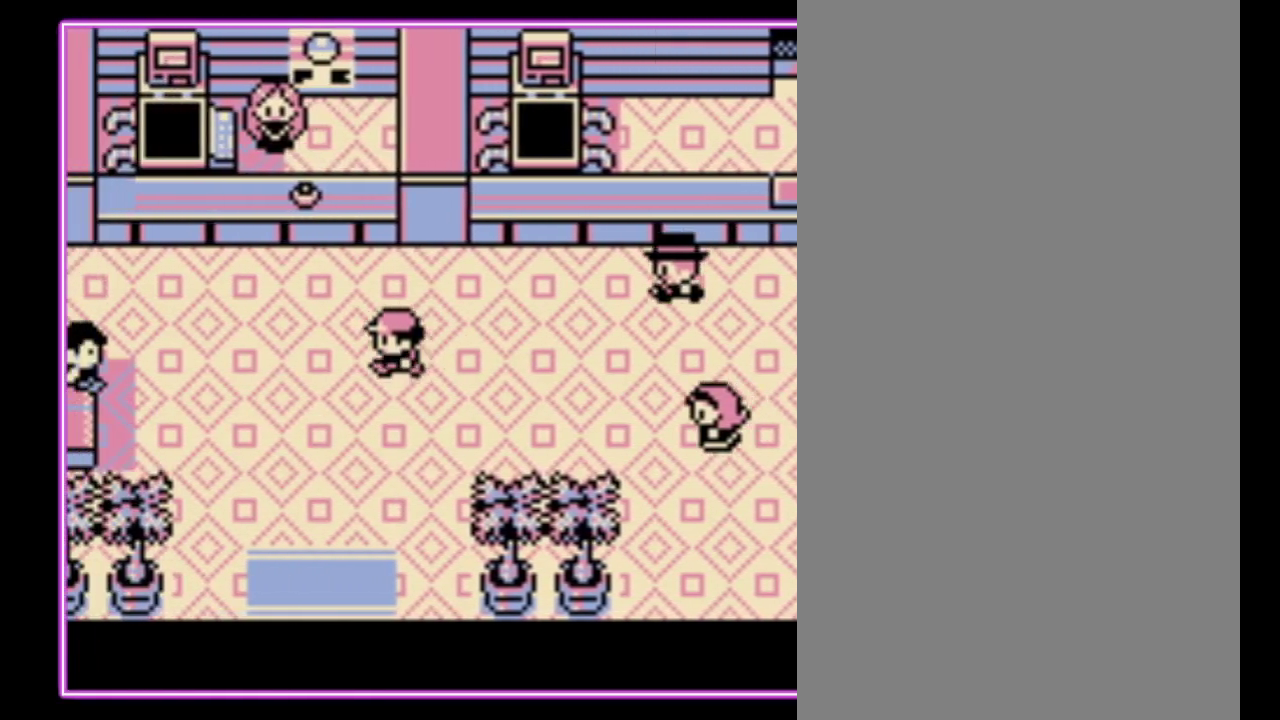
{"buttons": ["DPAD_DOWN"], "events": [[33, "DPAD_LEFT", "up"]]}
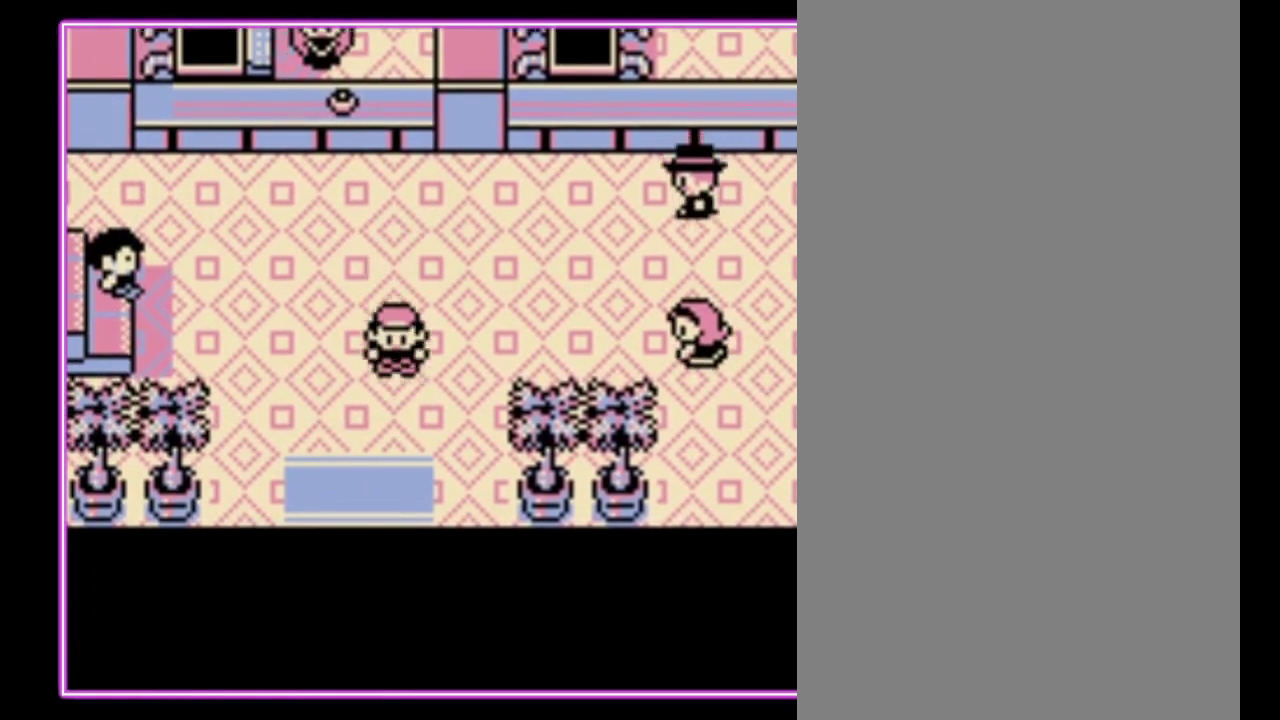
{"buttons": ["DPAD_DOWN"], "events": []}
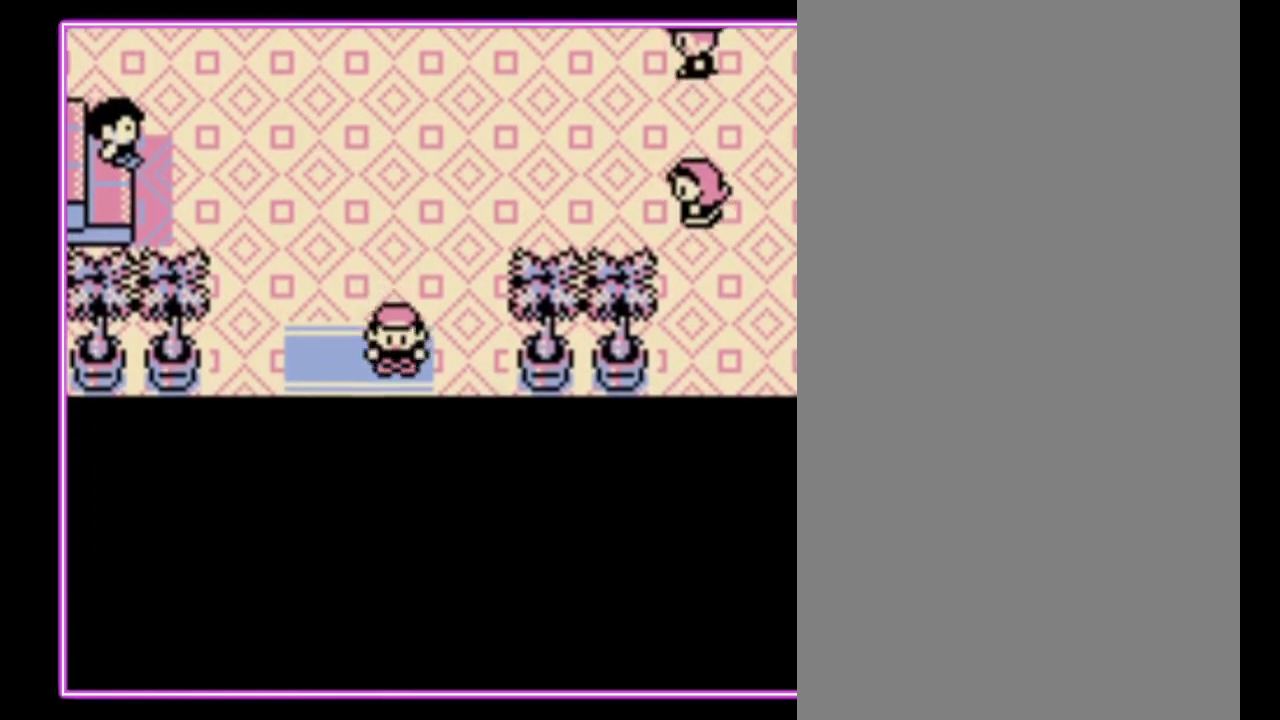
{"buttons": [], "events": [[233, "DPAD_DOWN", "up"]]}
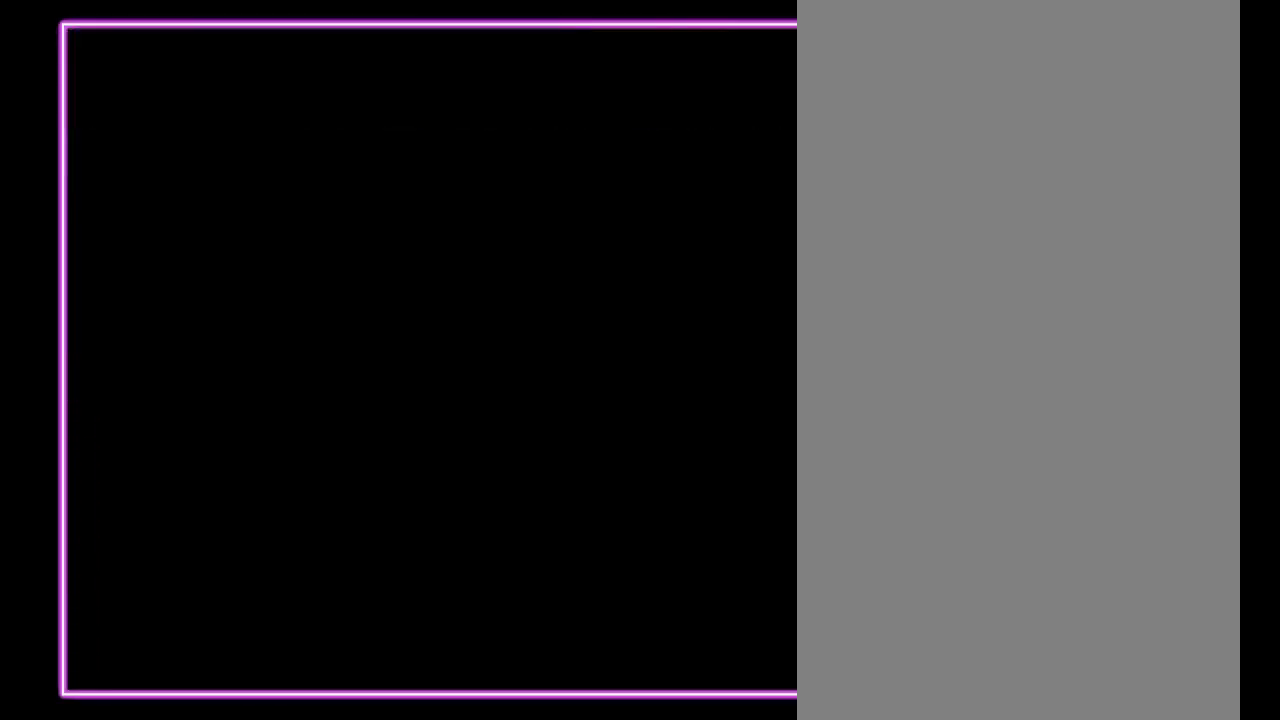
{"buttons": ["DPAD_LEFT"], "events": [[400, "DPAD_LEFT", "down"]]}
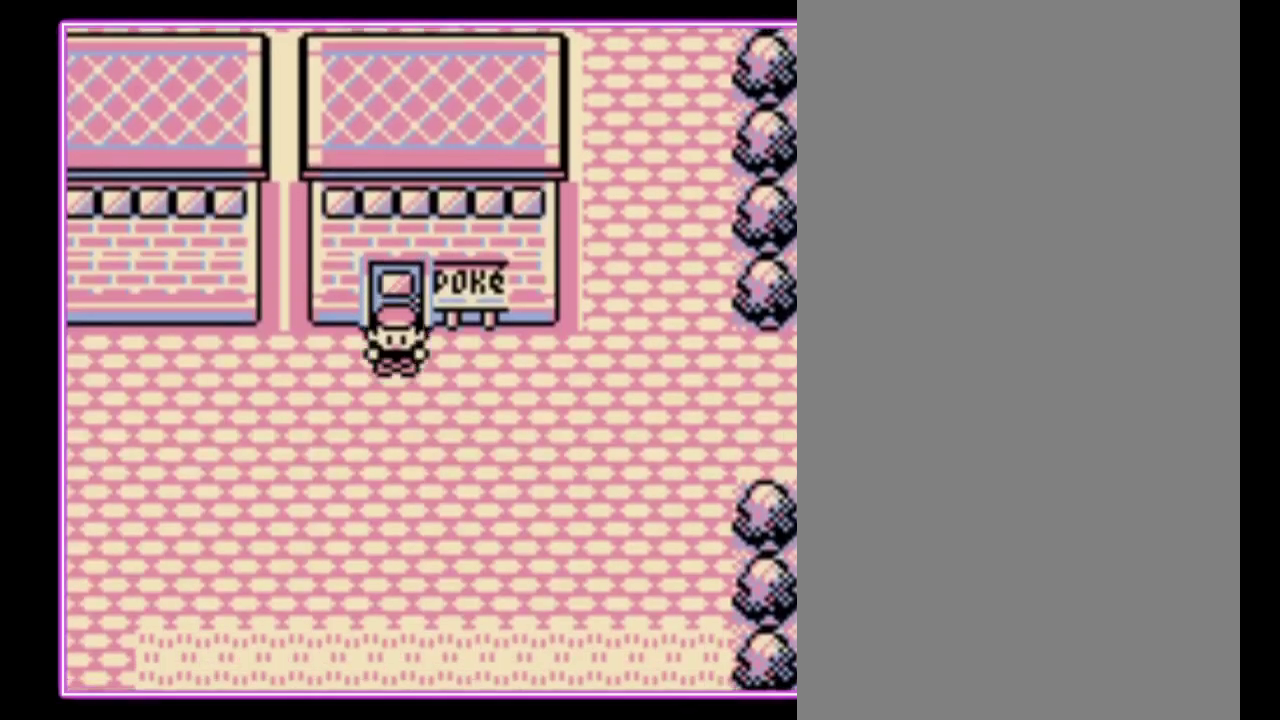
{"buttons": ["DPAD_LEFT"], "events": []}
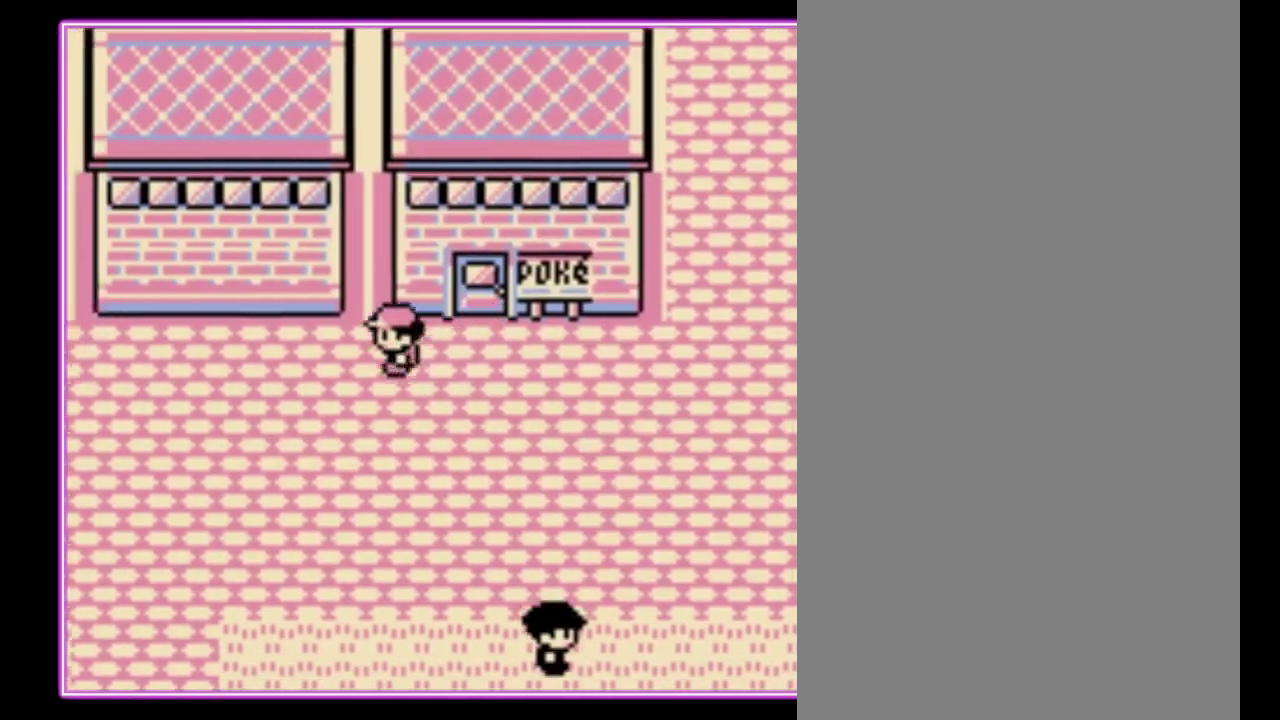
{"buttons": ["DPAD_LEFT"], "events": []}
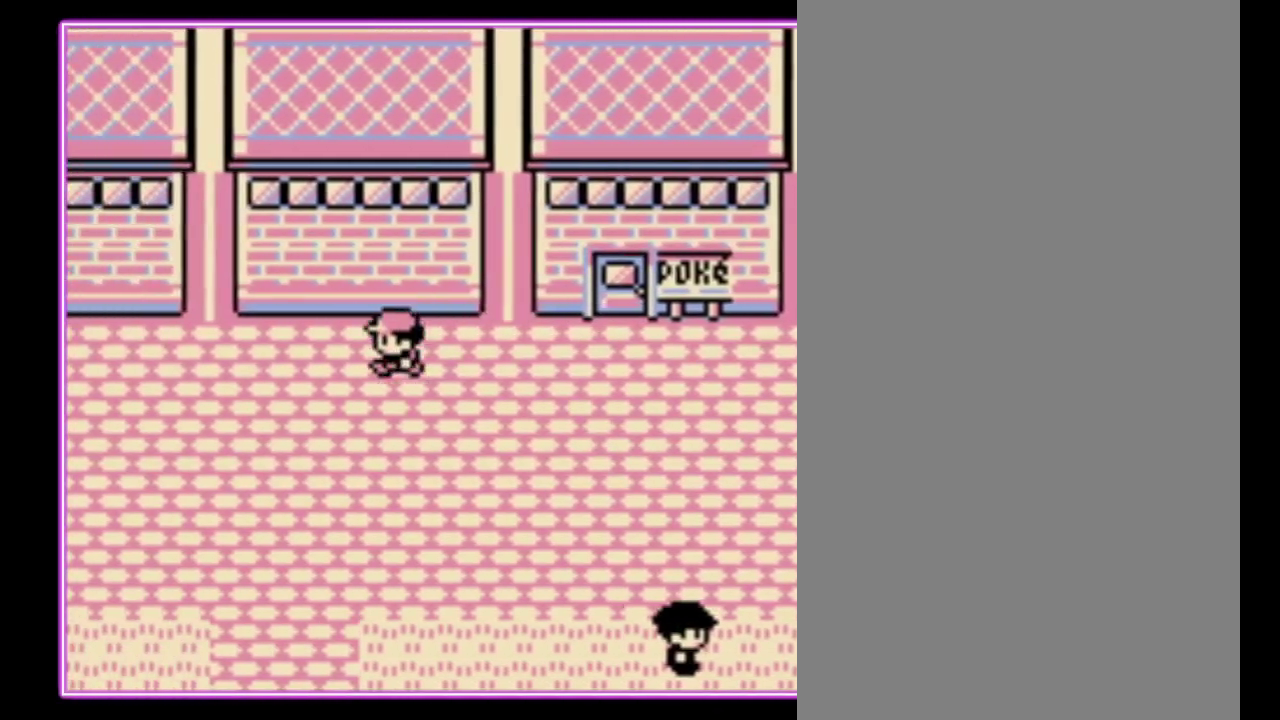
{"buttons": ["DPAD_LEFT"], "events": []}
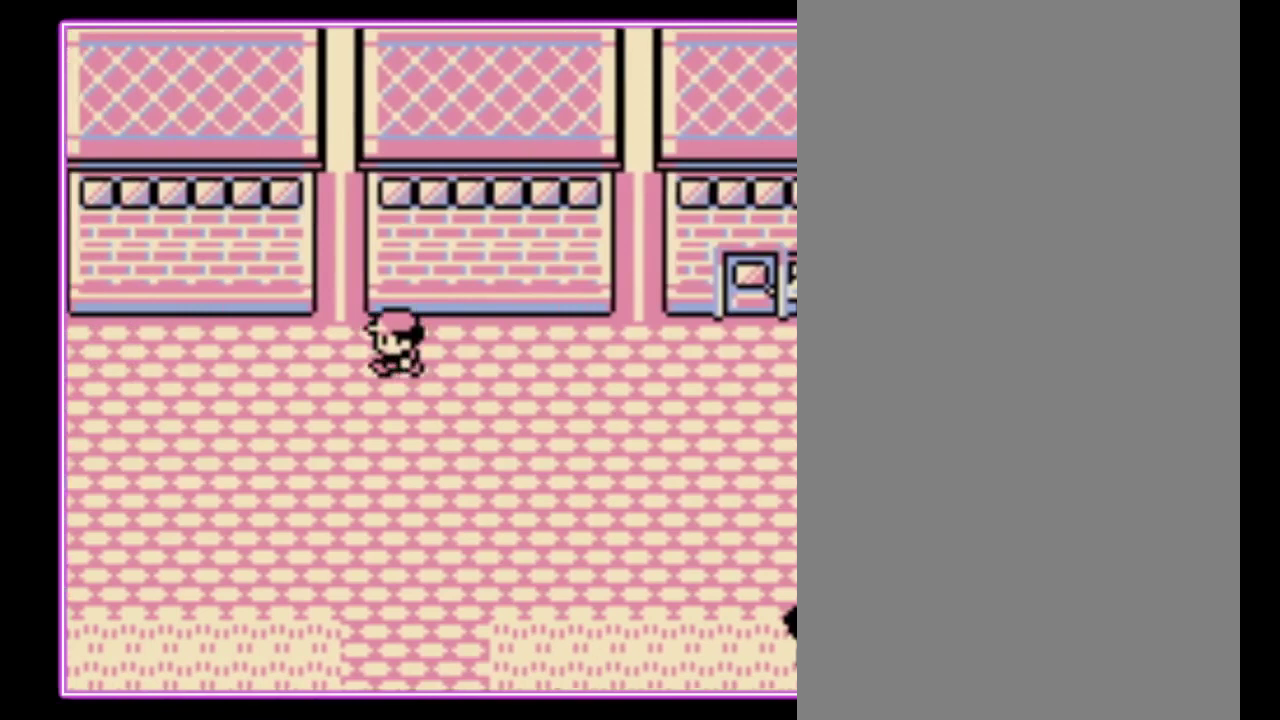
{"buttons": ["DPAD_LEFT"], "events": []}
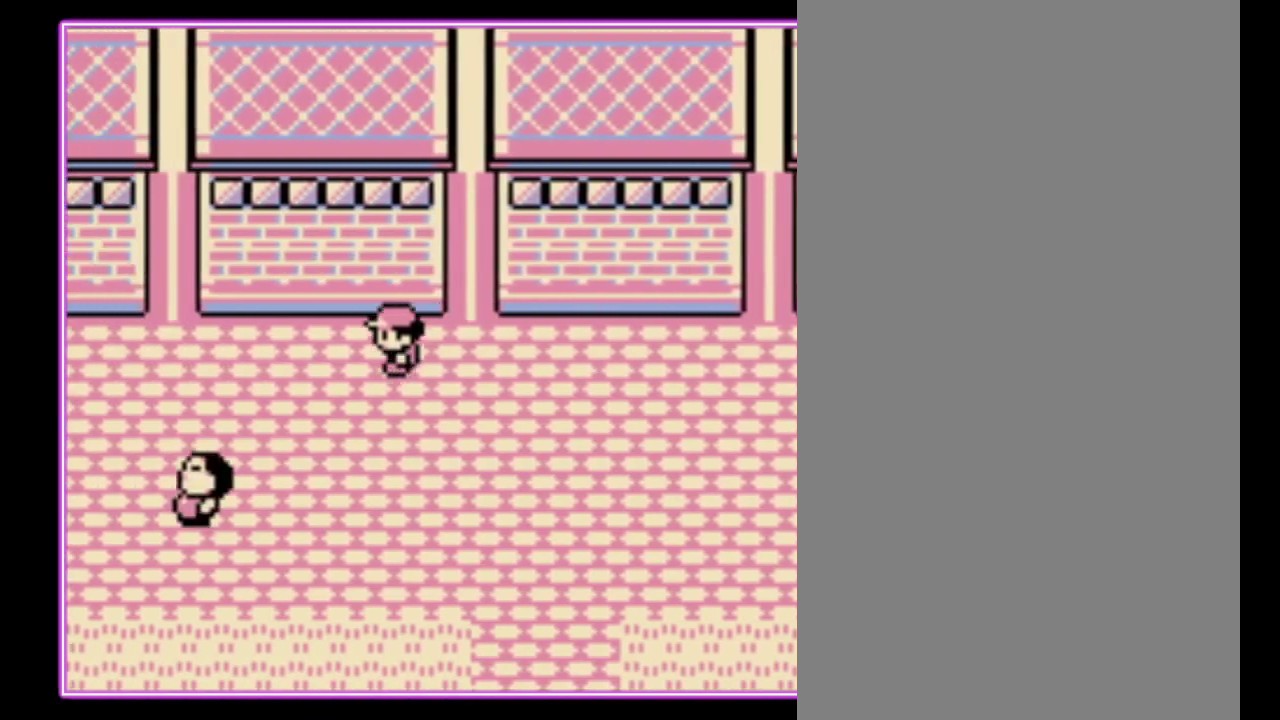
{"buttons": ["DPAD_LEFT"], "events": []}
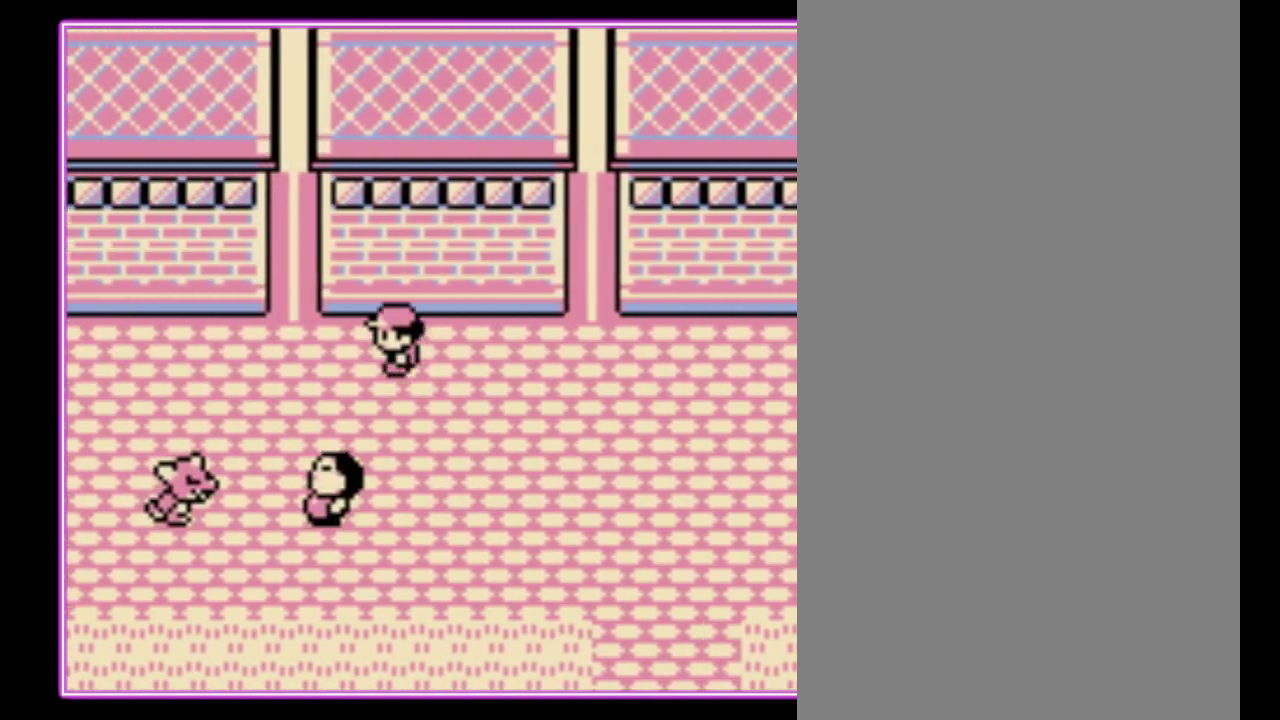
{"buttons": ["DPAD_LEFT"], "events": []}
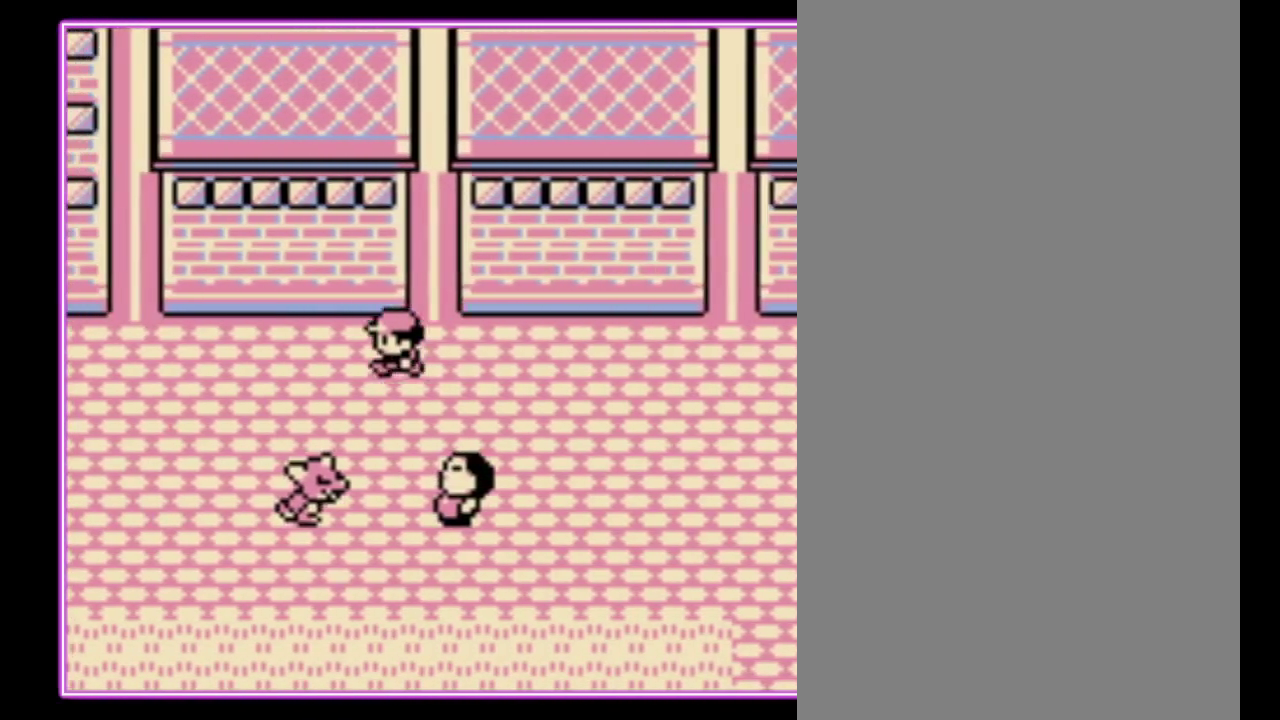
{"buttons": ["DPAD_LEFT"], "events": []}
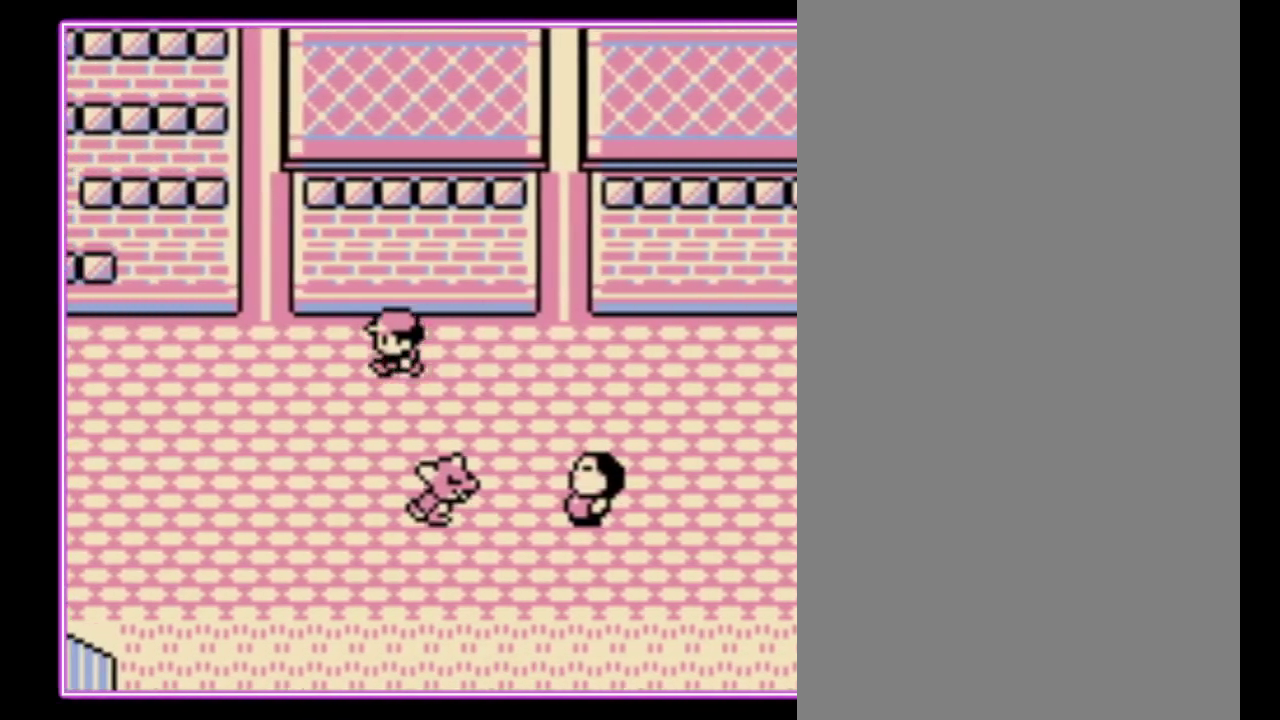
{"buttons": ["DPAD_LEFT"], "events": []}
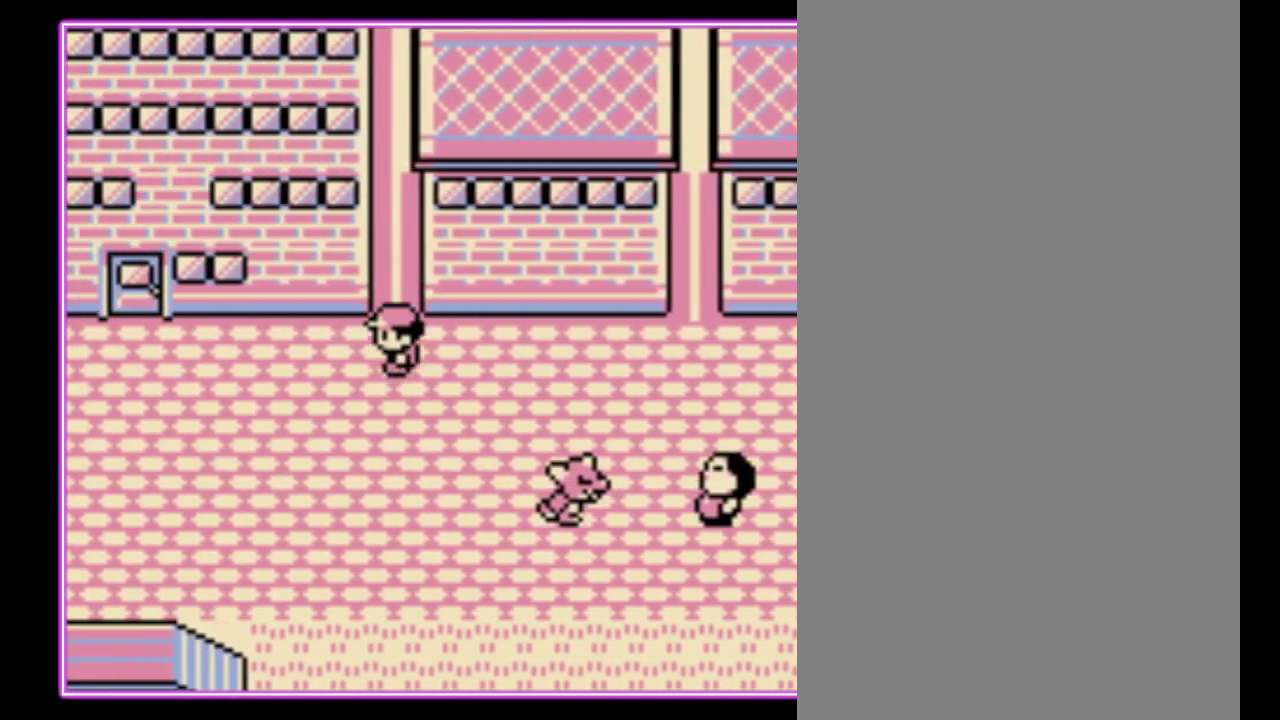
{"buttons": ["DPAD_LEFT"], "events": []}
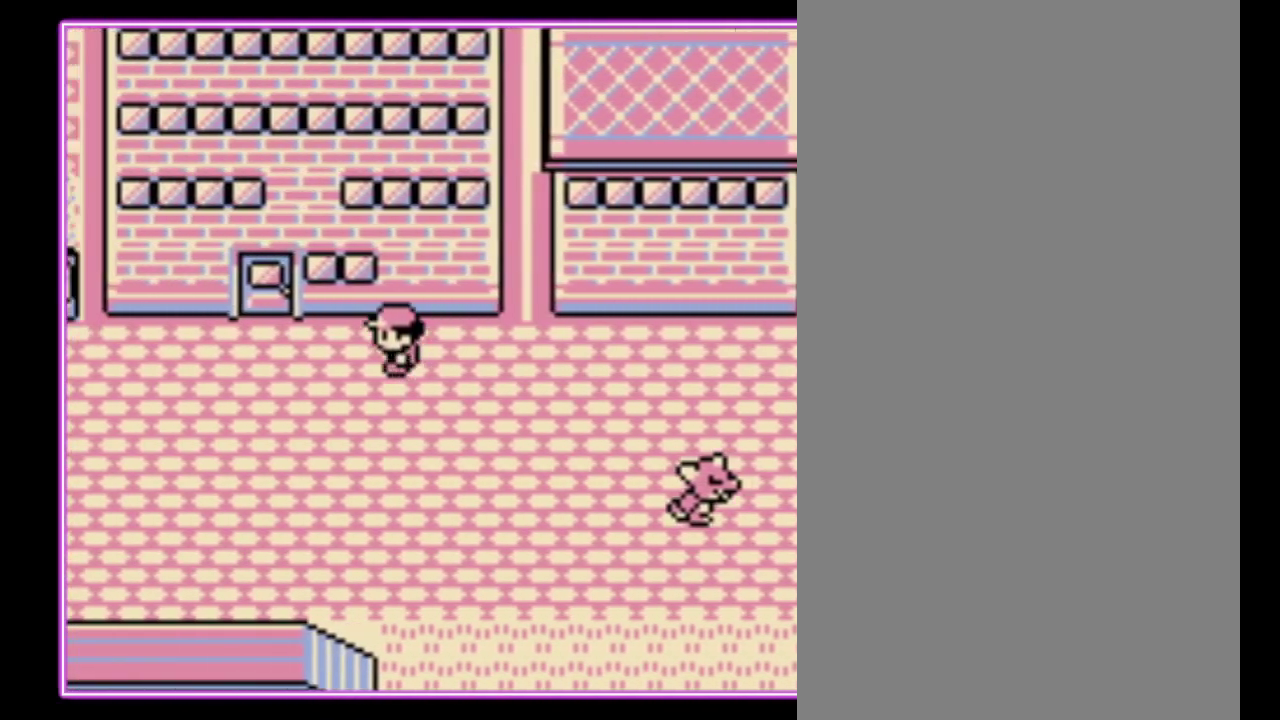
{"buttons": ["DPAD_LEFT"], "events": []}
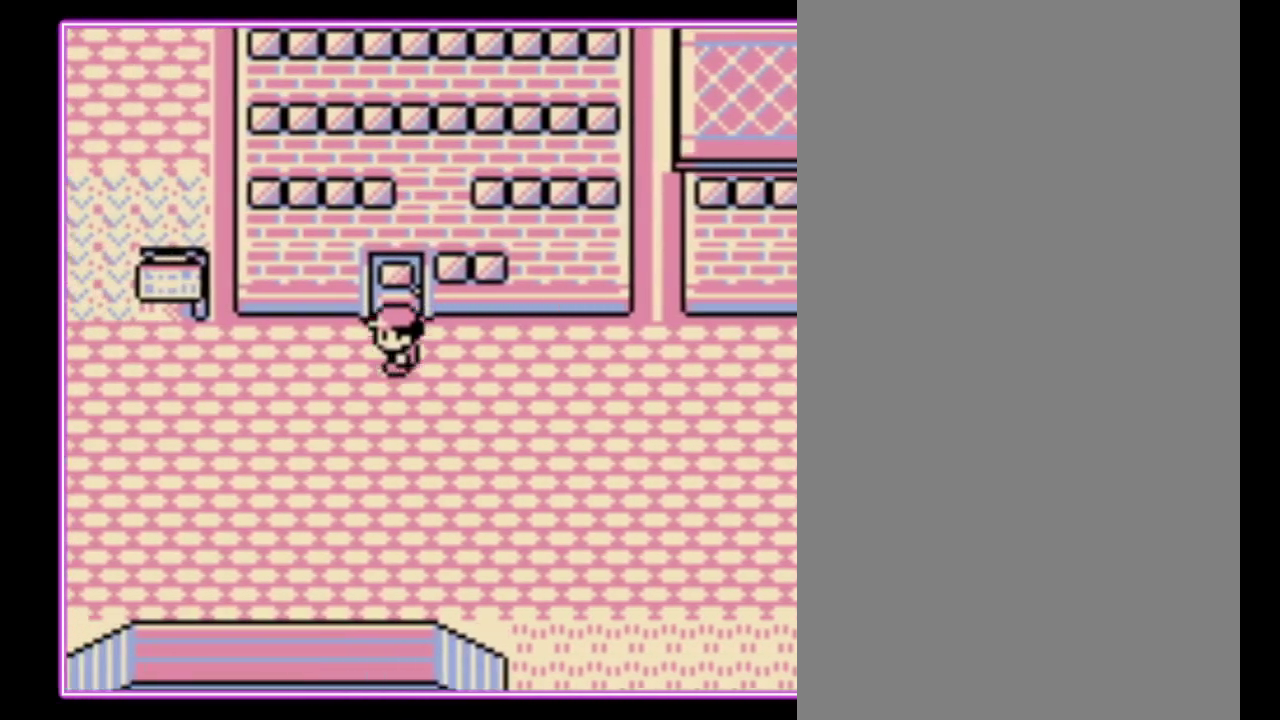
{"buttons": ["DPAD_LEFT"], "events": []}
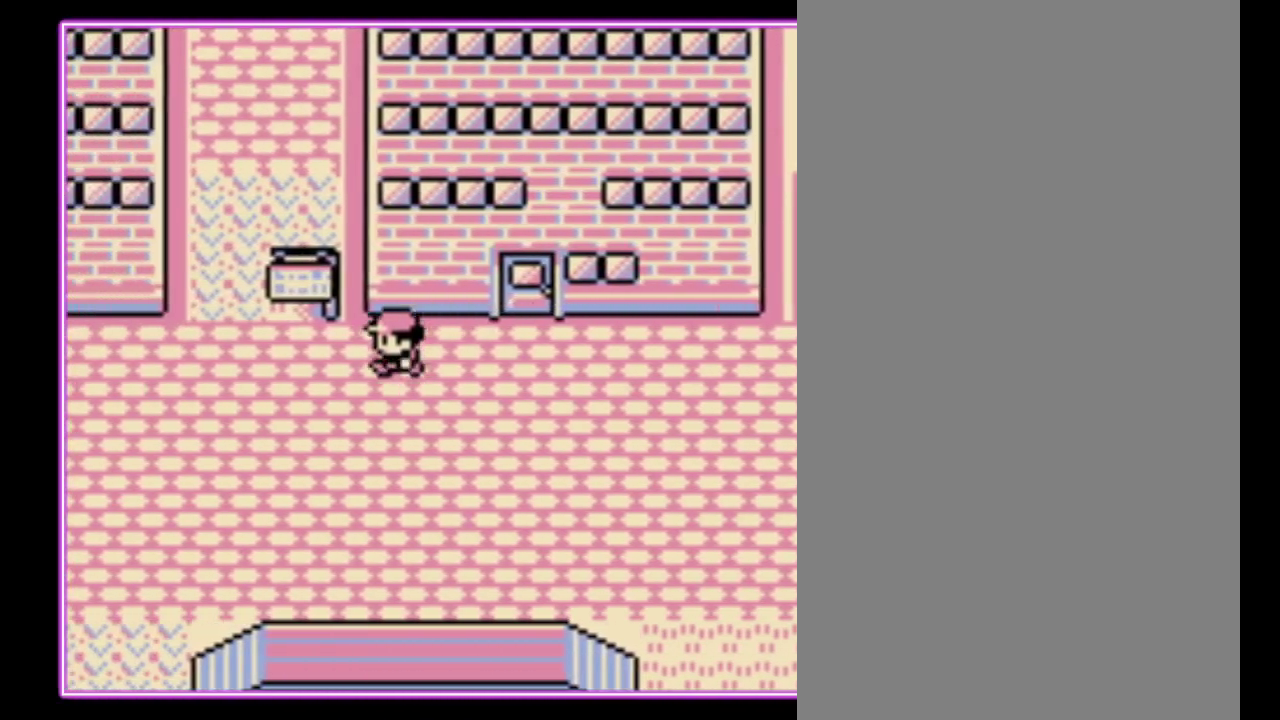
{"buttons": ["DPAD_LEFT"], "events": []}